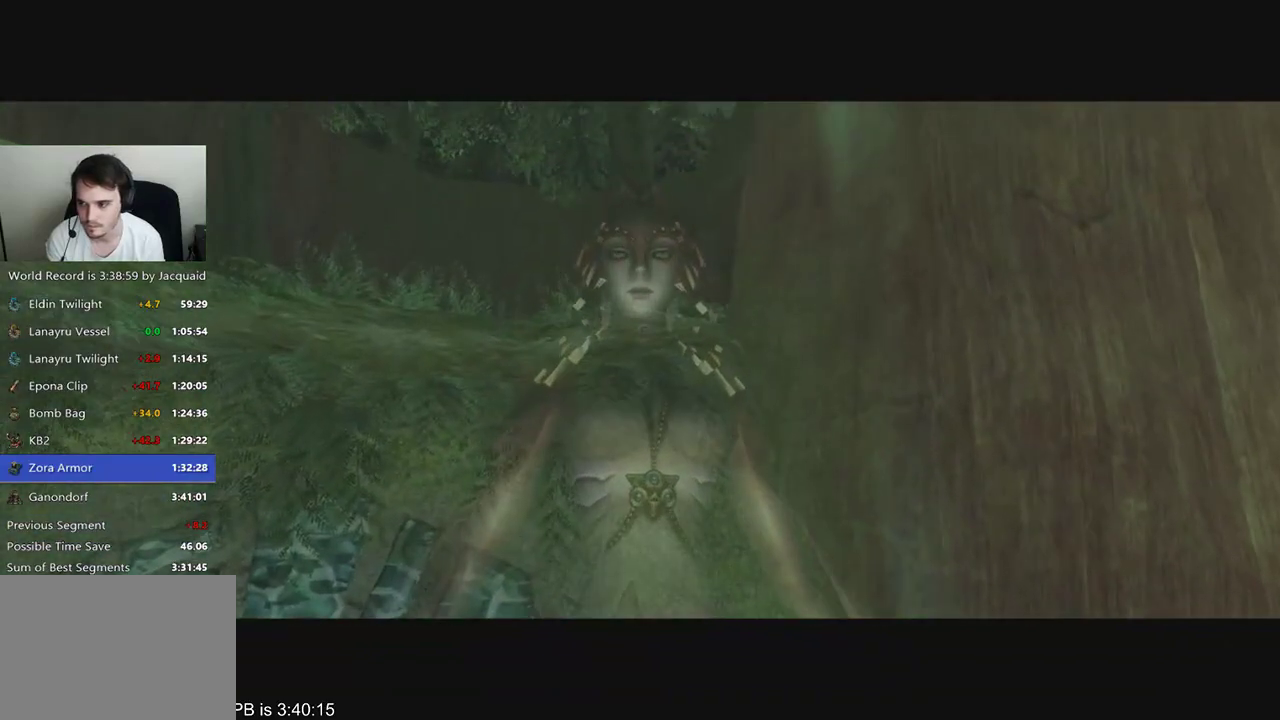
Gameplay with a controller (Xbox layout); each line is a JSON object with the inputs held at the frame after it (dt_ms = milliseconds from this image to that frame). "events" lists button and stick changes between this image and that frame as [ms after this image, input, new state], when the widget could be followed in between. Not read: L3 R3.
{"dt_ms": 500, "buttons": ["A"], "left_stick": "center", "right_stick": "center", "events": [[33, "A", "up"], [133, "R2", "down"], [200, "A", "down"], [233, "A", "up"], [300, "A", "down"], [300, "R2", "up"], [333, "A", "up"], [400, "A", "down"], [433, "A", "up"], [467, "A", "down"]]}
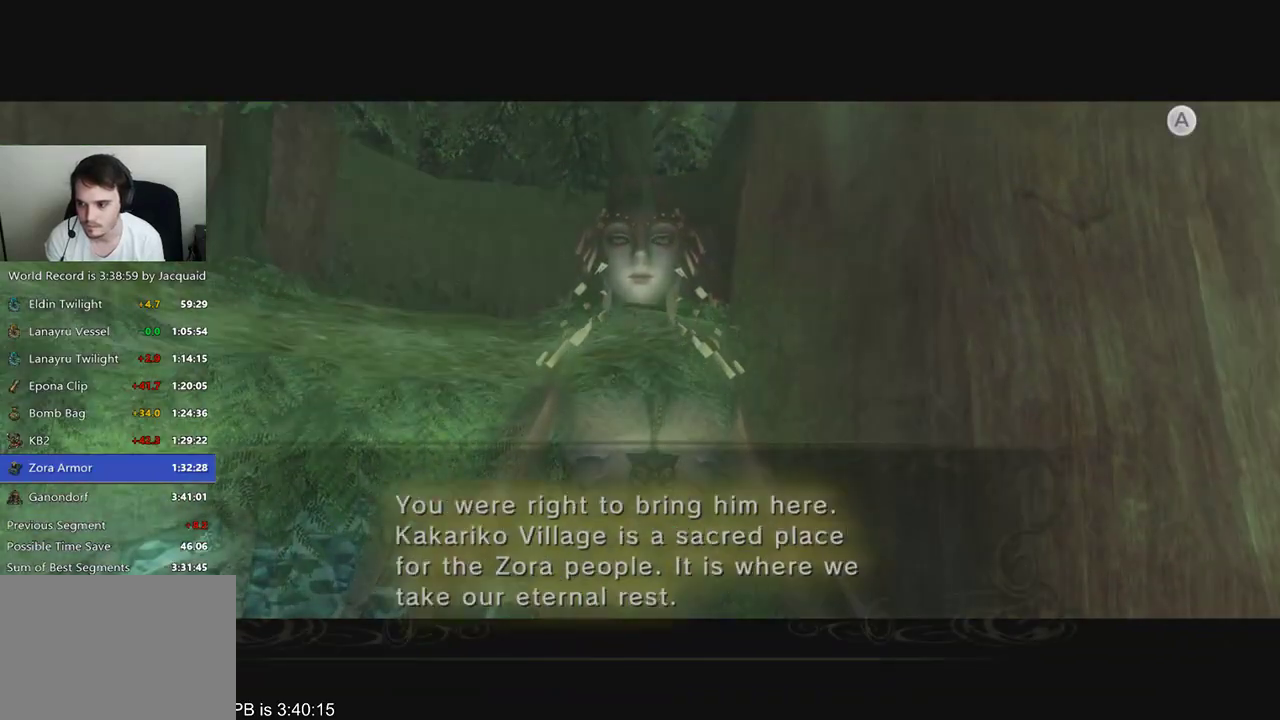
{"dt_ms": 500, "buttons": ["A"], "left_stick": "center", "right_stick": "center", "events": [[33, "A", "up"], [67, "A", "down"], [100, "A", "up"], [100, "R2", "down"], [167, "A", "down"], [167, "R2", "up"], [300, "A", "up"], [367, "R2", "down"], [433, "R2", "up"], [467, "A", "down"]]}
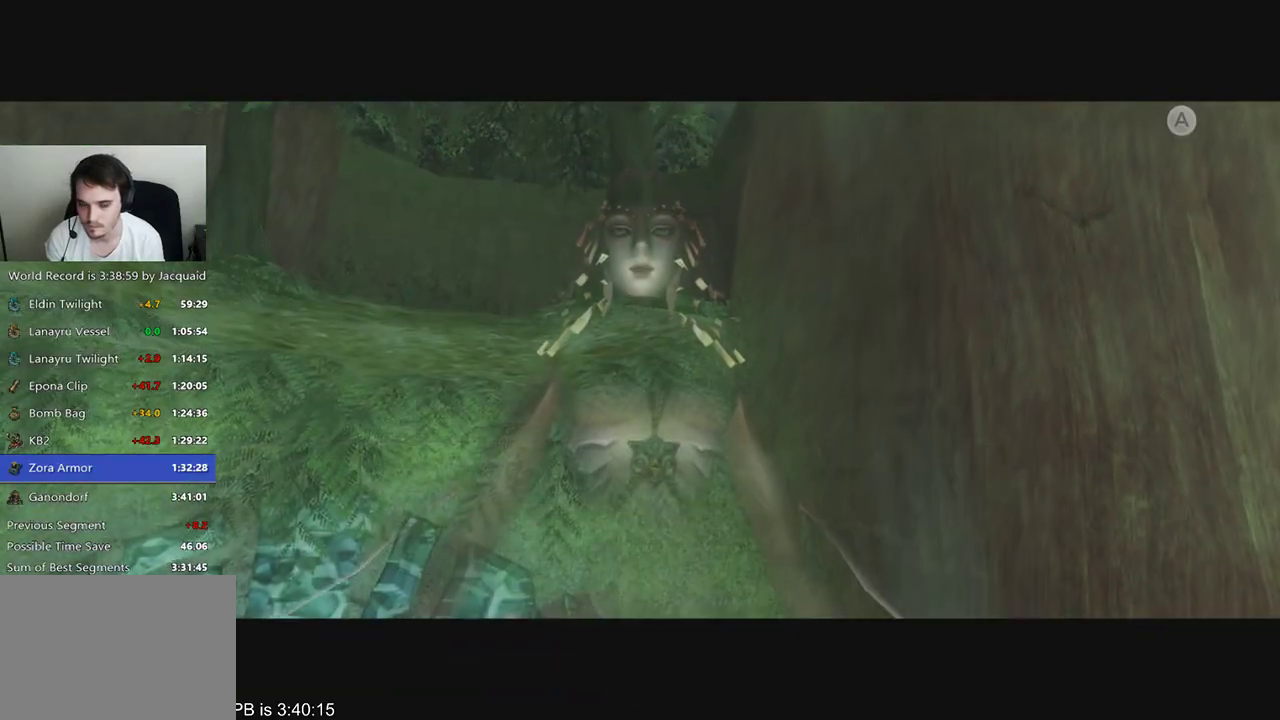
{"dt_ms": 500, "buttons": [], "left_stick": "center", "right_stick": "center", "events": [[33, "A", "up"], [67, "A", "down"], [100, "A", "up"]]}
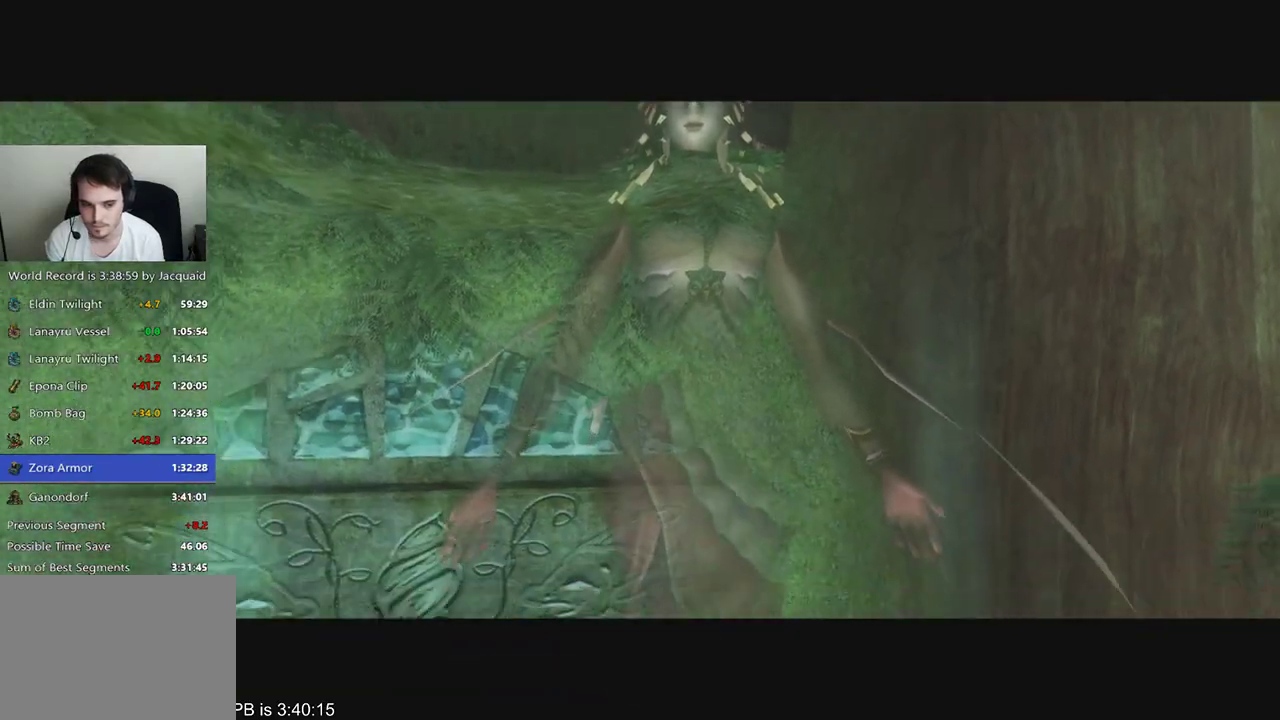
{"dt_ms": 500, "buttons": ["R2"], "left_stick": "center", "right_stick": "center", "events": [[300, "A", "down"], [333, "A", "up"], [367, "A", "down"], [433, "A", "up"], [500, "R2", "down"]]}
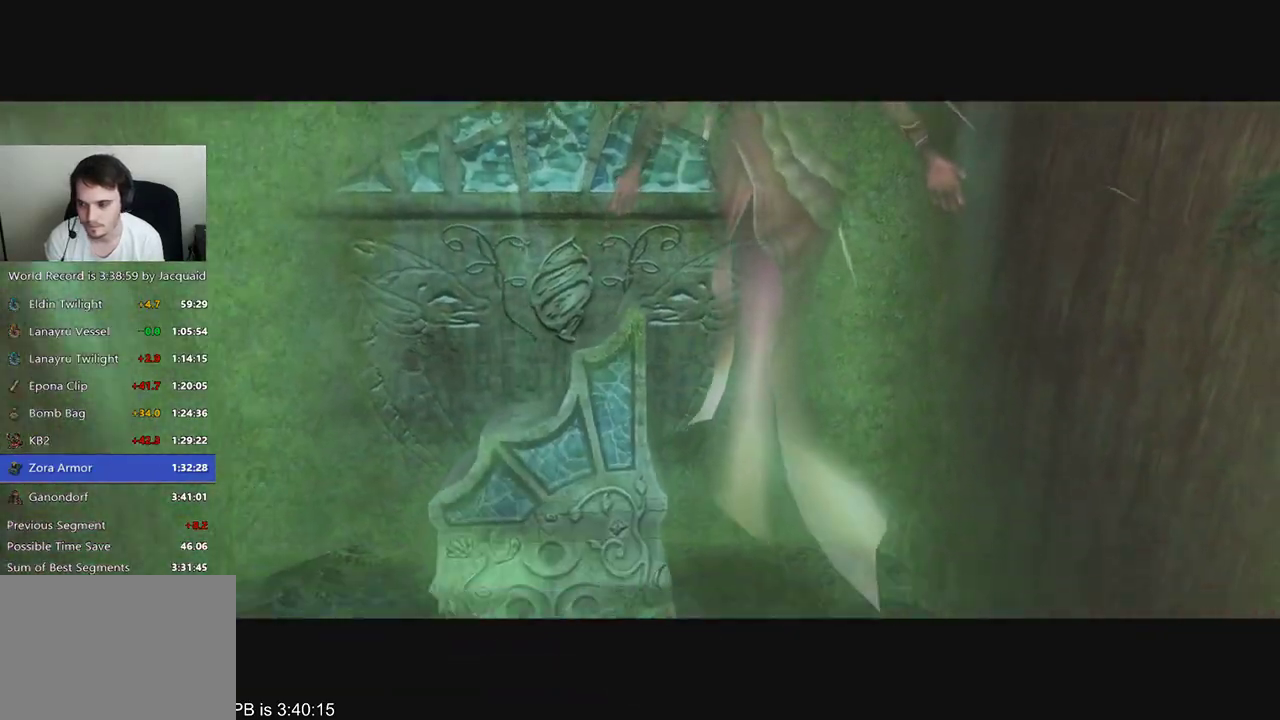
{"dt_ms": 500, "buttons": ["A"], "left_stick": "center", "right_stick": "center", "events": [[100, "A", "down"], [100, "R2", "up"], [167, "A", "up"], [200, "A", "down"], [233, "A", "up"], [233, "R2", "down"], [300, "A", "down"], [300, "R2", "up"], [333, "A", "up"], [400, "A", "down"], [433, "A", "up"], [467, "A", "down"]]}
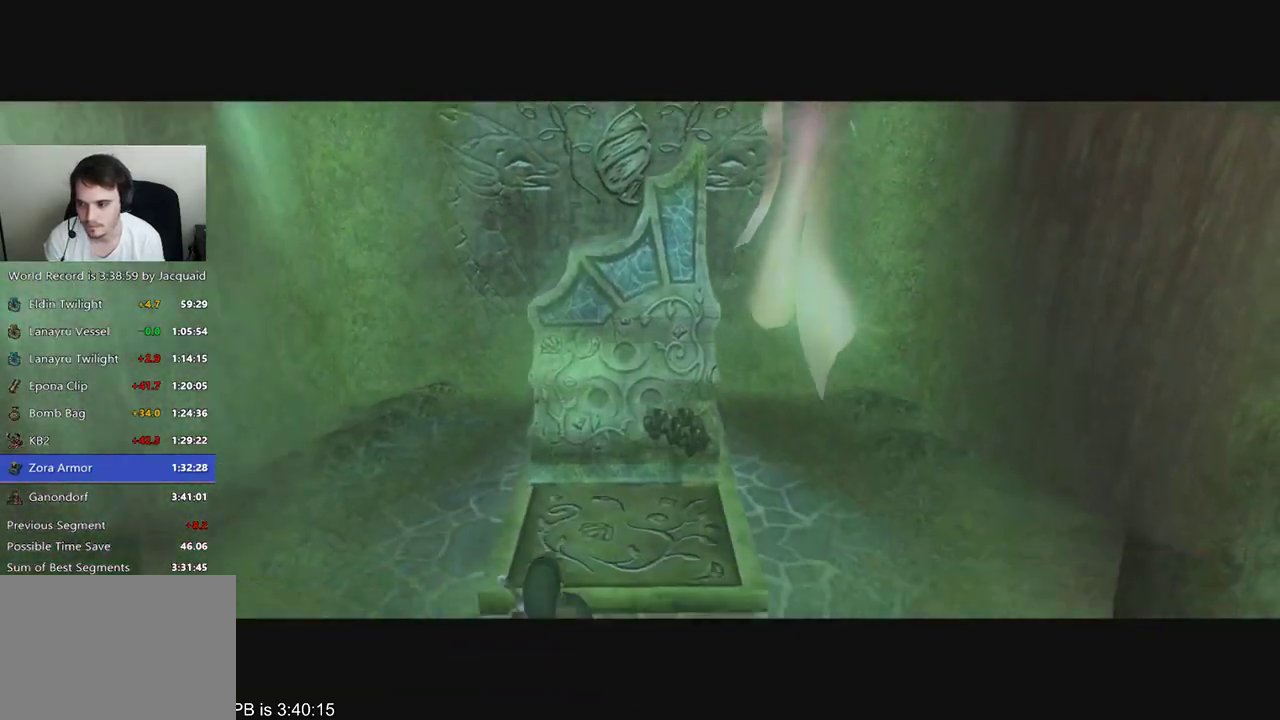
{"dt_ms": 500, "buttons": [], "left_stick": "center", "right_stick": "center", "events": [[33, "A", "up"], [100, "A", "down"], [167, "A", "up"], [200, "A", "down"], [233, "A", "up"], [233, "R2", "down"], [300, "A", "down"], [300, "R2", "up"], [333, "A", "up"], [367, "A", "down"], [433, "A", "up"]]}
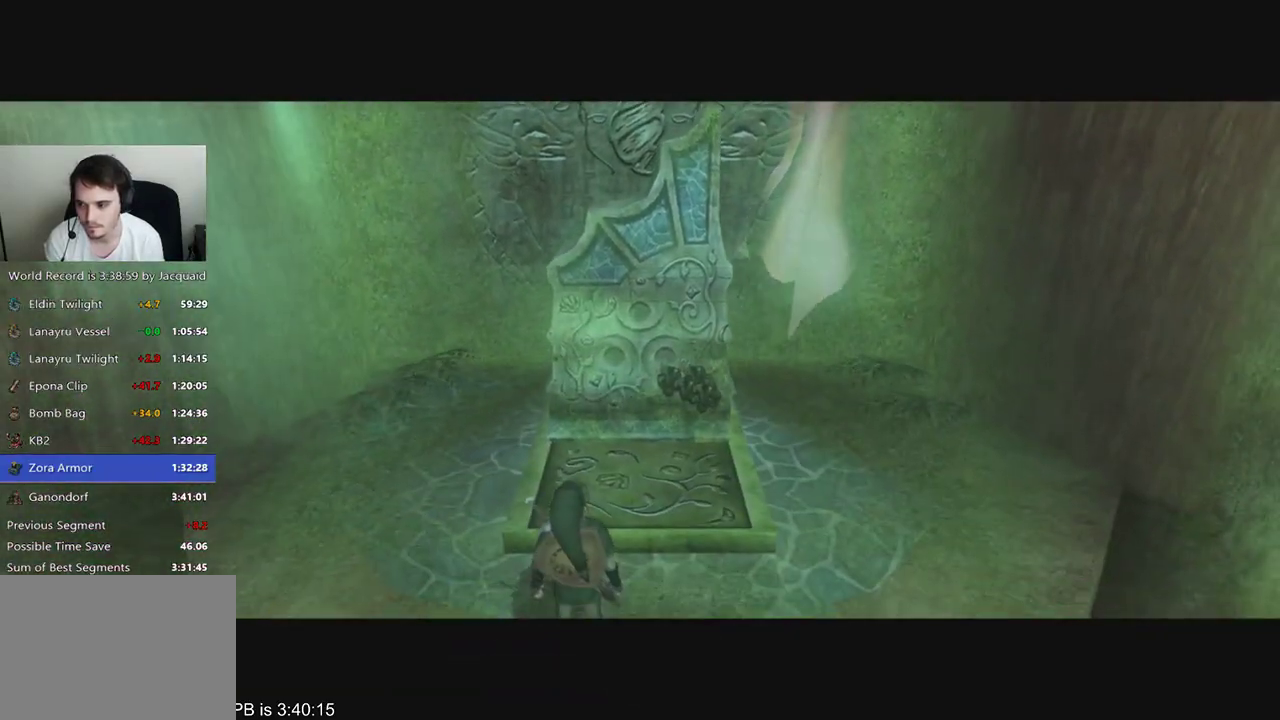
{"dt_ms": 500, "buttons": ["A"], "left_stick": "center", "right_stick": "center", "events": [[100, "A", "down"], [133, "A", "up"], [200, "A", "down"], [233, "A", "up"], [500, "A", "down"]]}
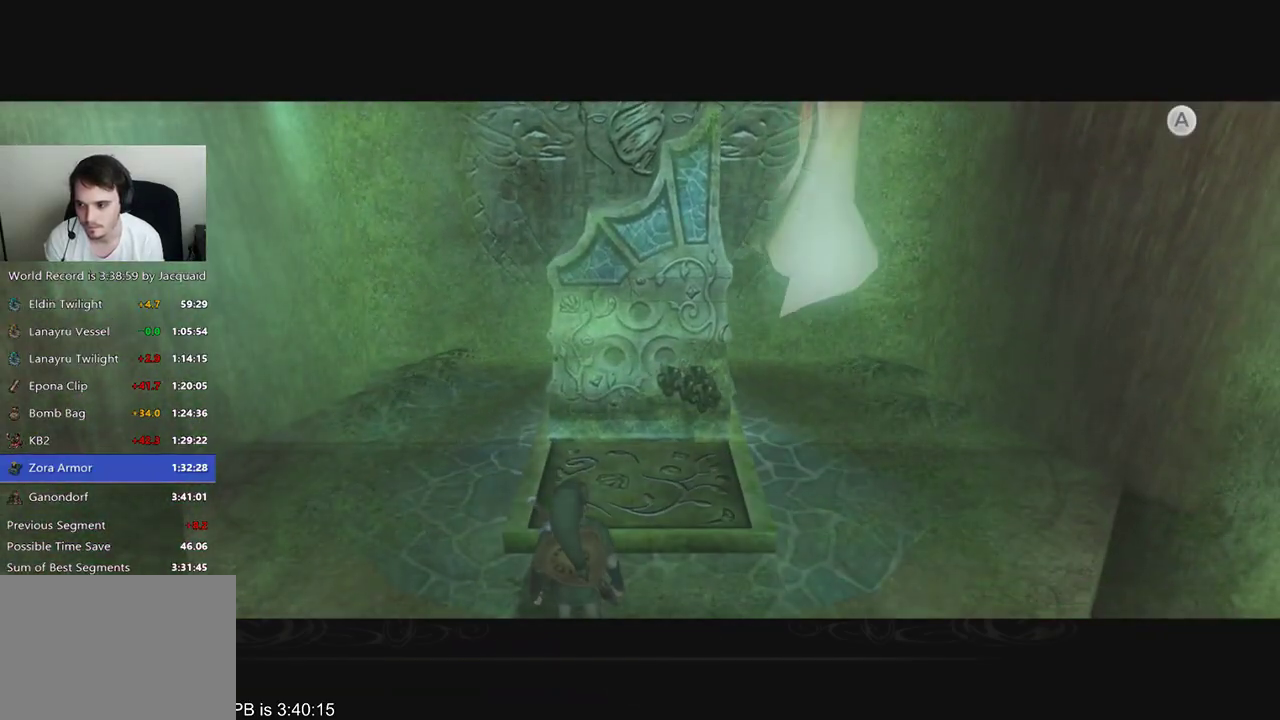
{"dt_ms": 1000, "buttons": [], "left_stick": "center", "right_stick": "center", "events": [[33, "A", "up"], [100, "A", "down"], [133, "A", "up"], [300, "A", "down"], [367, "A", "up"], [400, "A", "down"], [433, "A", "up"], [433, "R2", "down"], [500, "A", "down"], [533, "A", "up"], [567, "A", "down"], [567, "R2", "up"], [633, "A", "up"], [667, "R2", "down"], [733, "R2", "up"]]}